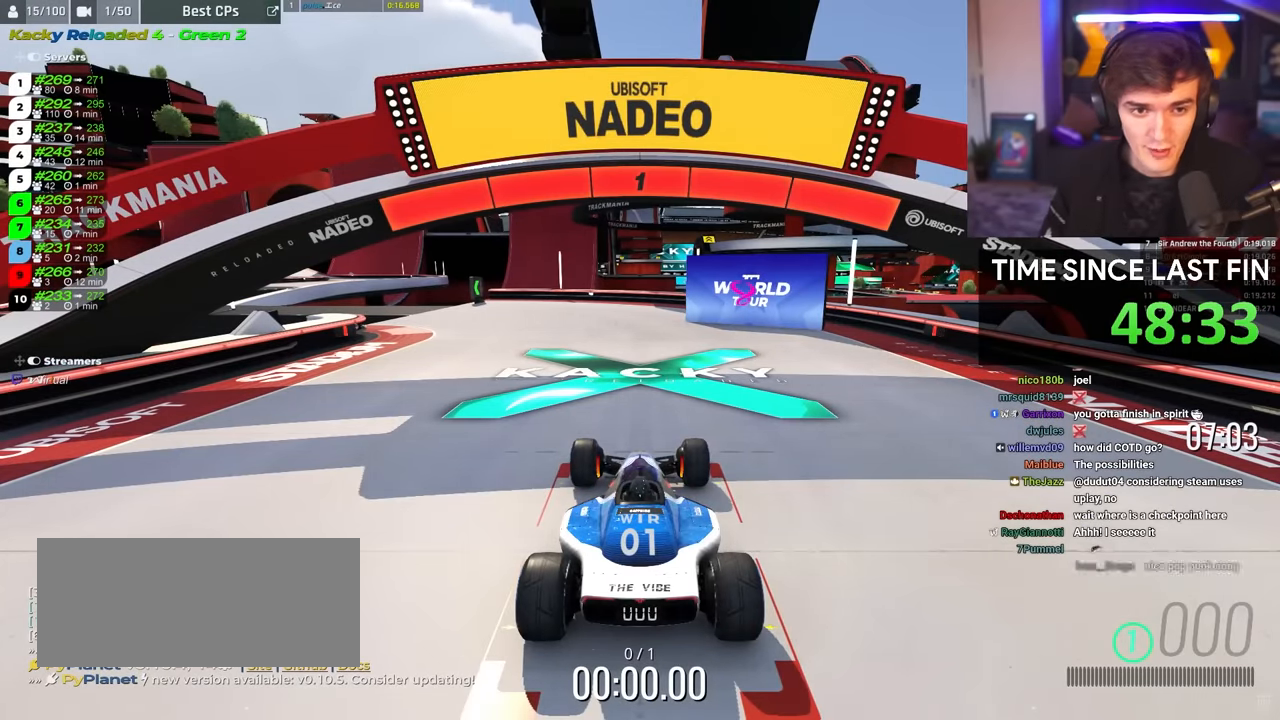
Gameplay with keyboard; each line is a JSON object with the keys held at the frame after it. "events" lists presses ("down") and releases ("up") of "brake", "down", "left", "right" and "up" between this image and that frame as [ms after this image, input, new state], when the widget could be followed in between. No other keys are recorded. Mouse input is not recorded. Key names are as the overlay labels them; some are game actions (e.g. jump) rather than physical keys.
{"keys": ["up"], "events": []}
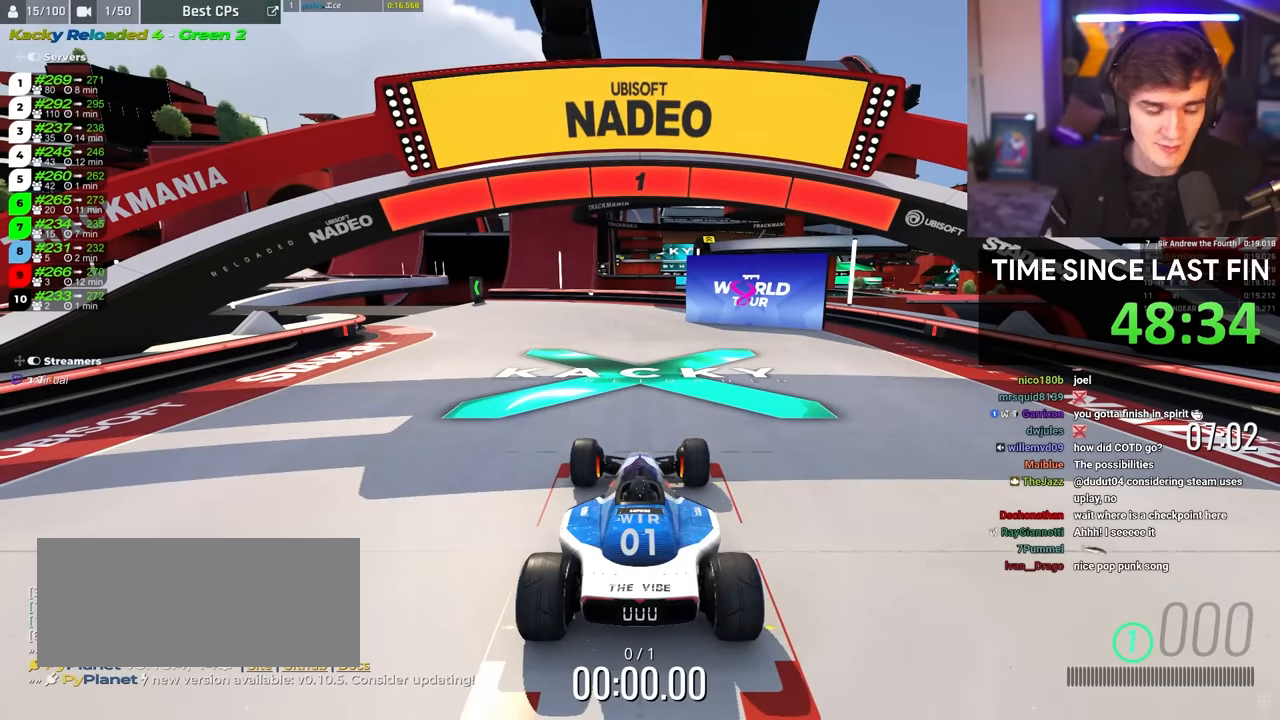
{"keys": ["up"], "events": []}
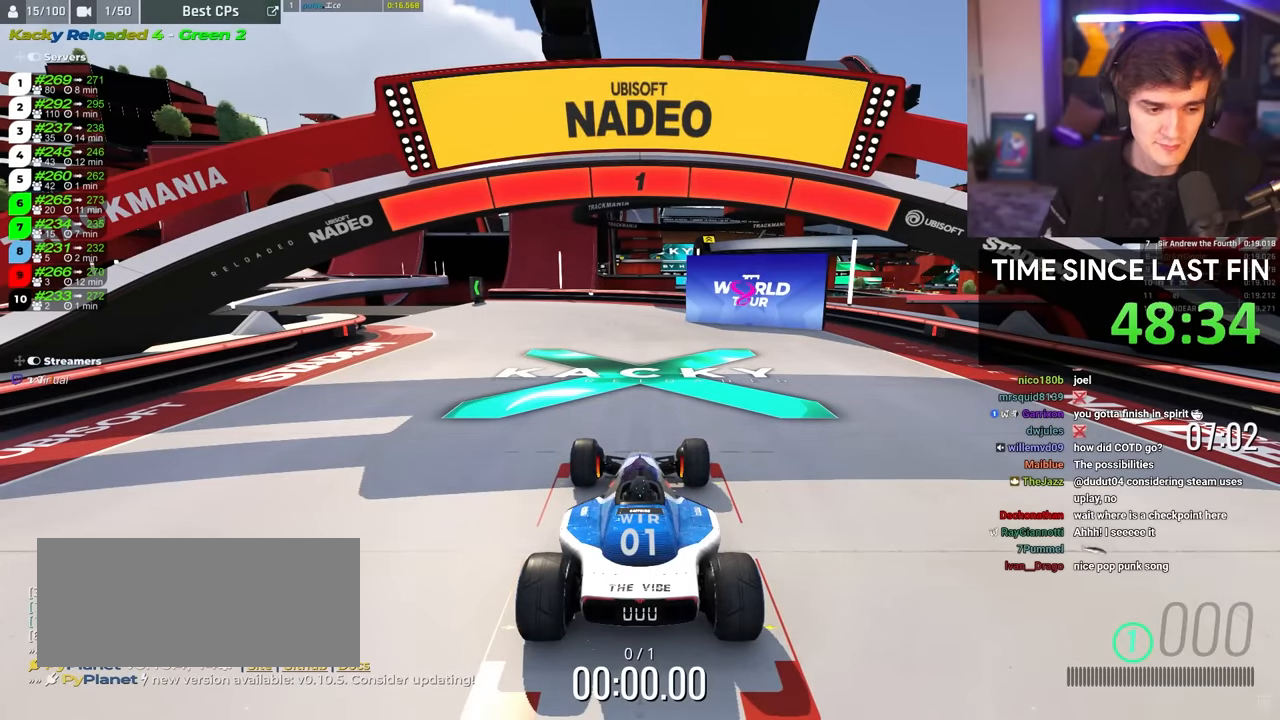
{"keys": ["up"], "events": []}
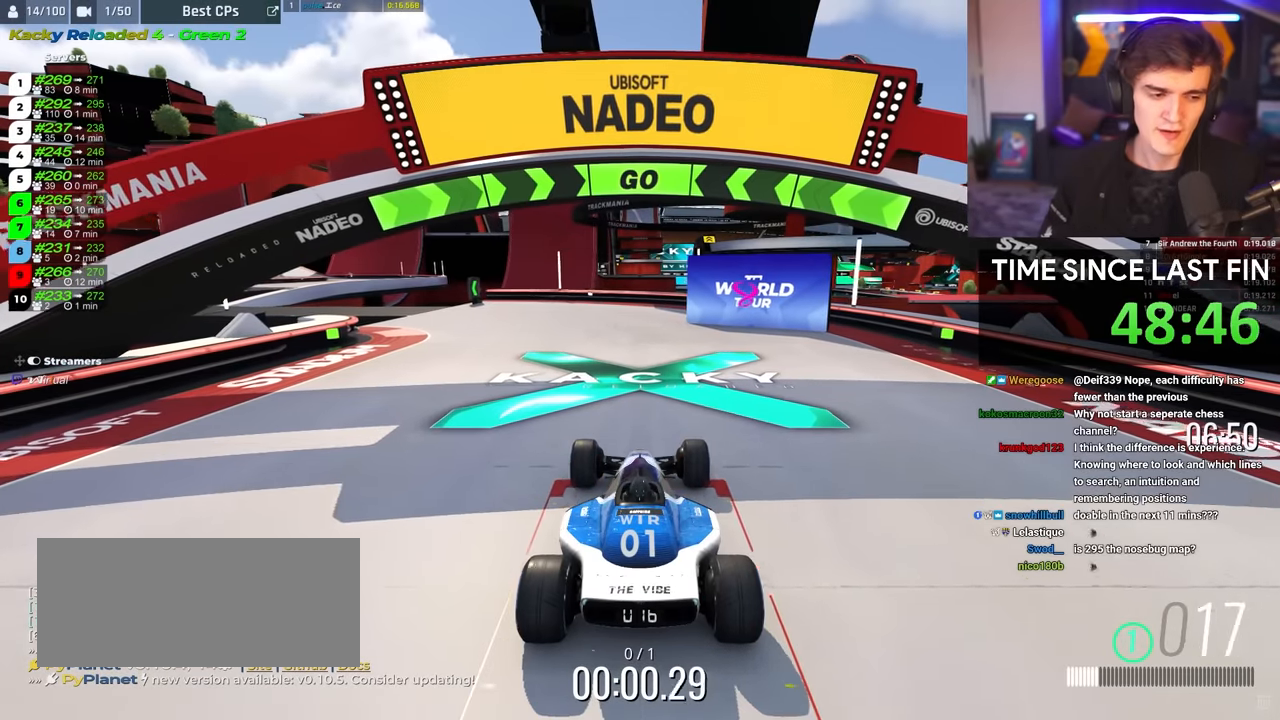
{"keys": ["left", "up"], "events": [[234, "left", "down"]]}
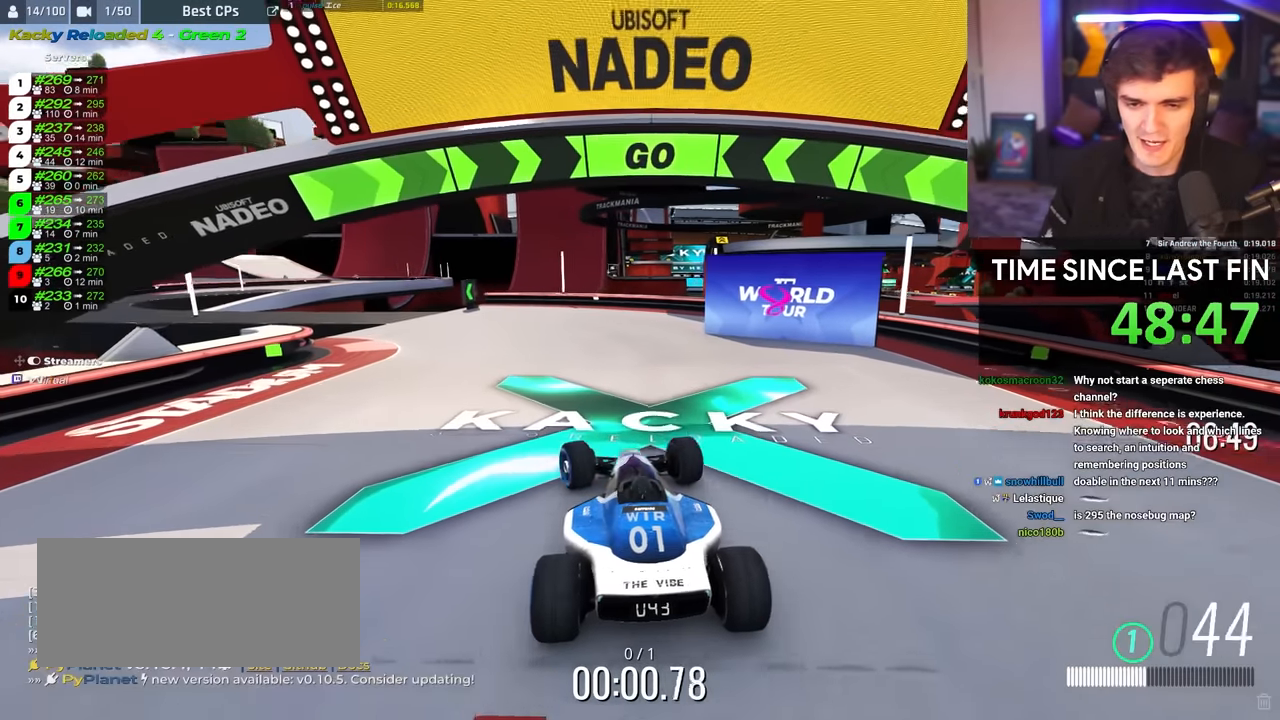
{"keys": ["up"], "events": [[200, "left", "up"]]}
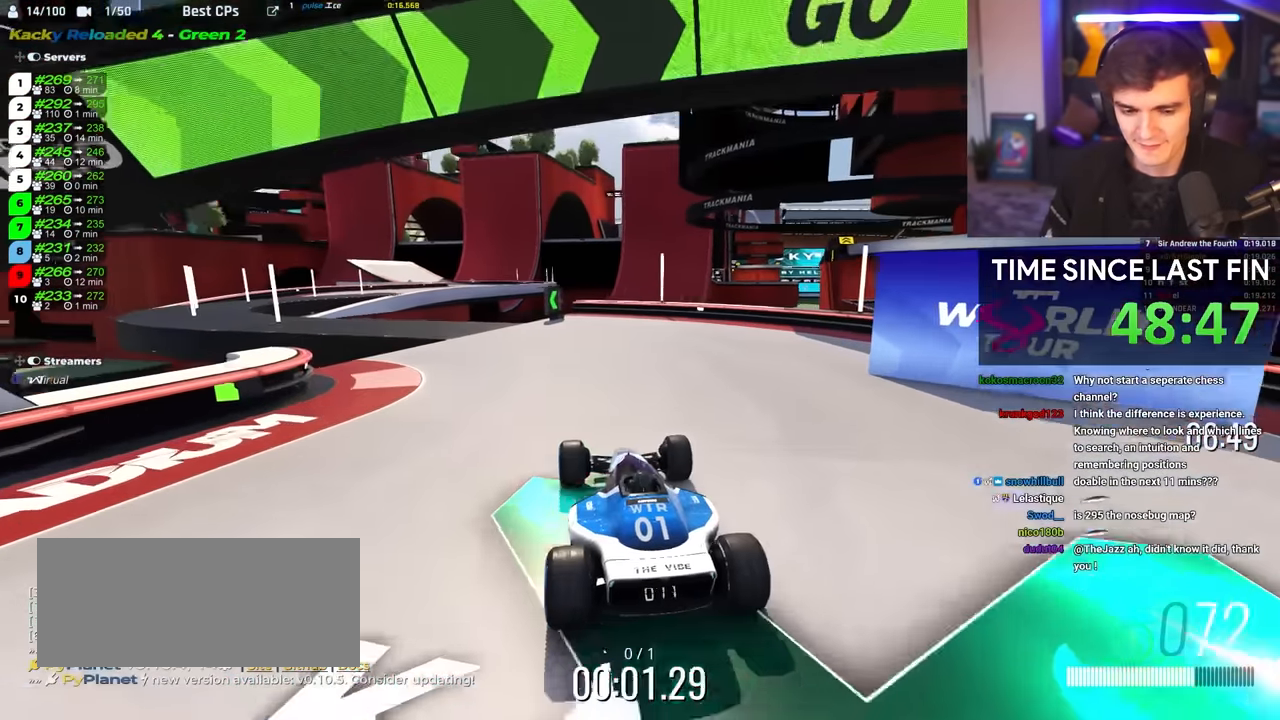
{"keys": ["left", "up"], "events": [[67, "left", "down"], [350, "left", "up"], [500, "left", "down"]]}
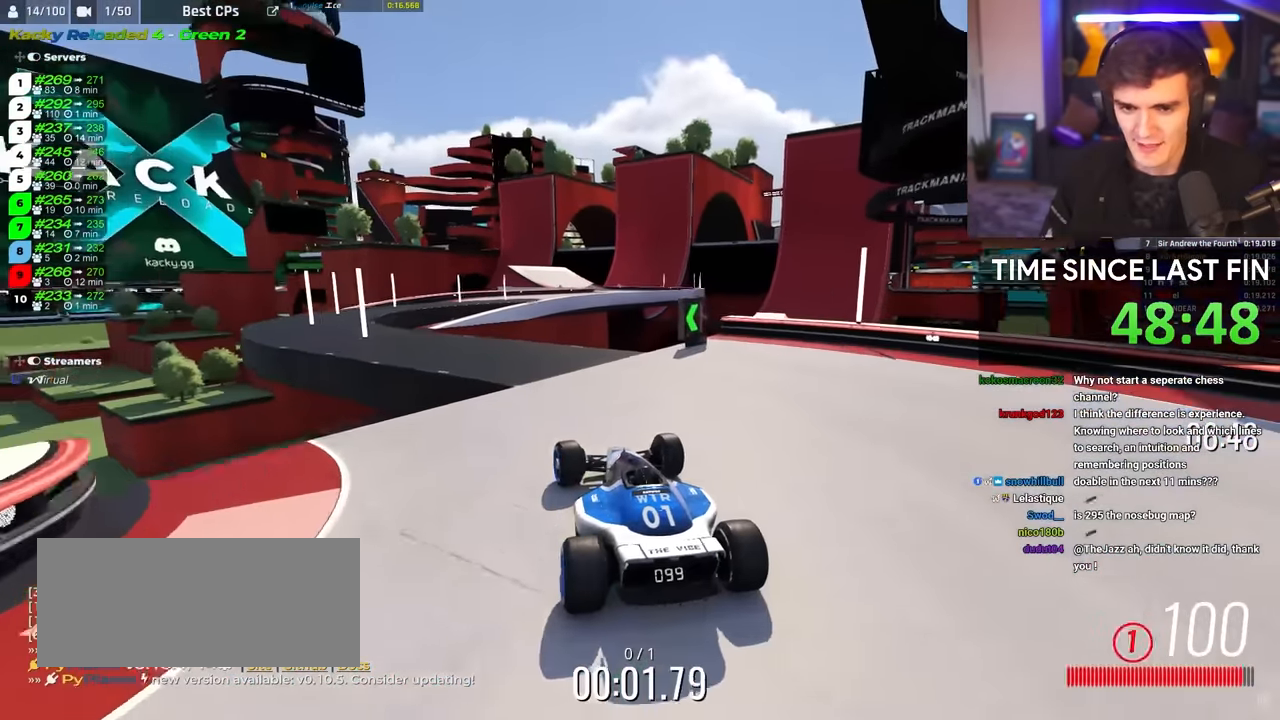
{"keys": ["up"], "events": [[100, "left", "up"], [134, "left", "down"], [284, "left", "up"]]}
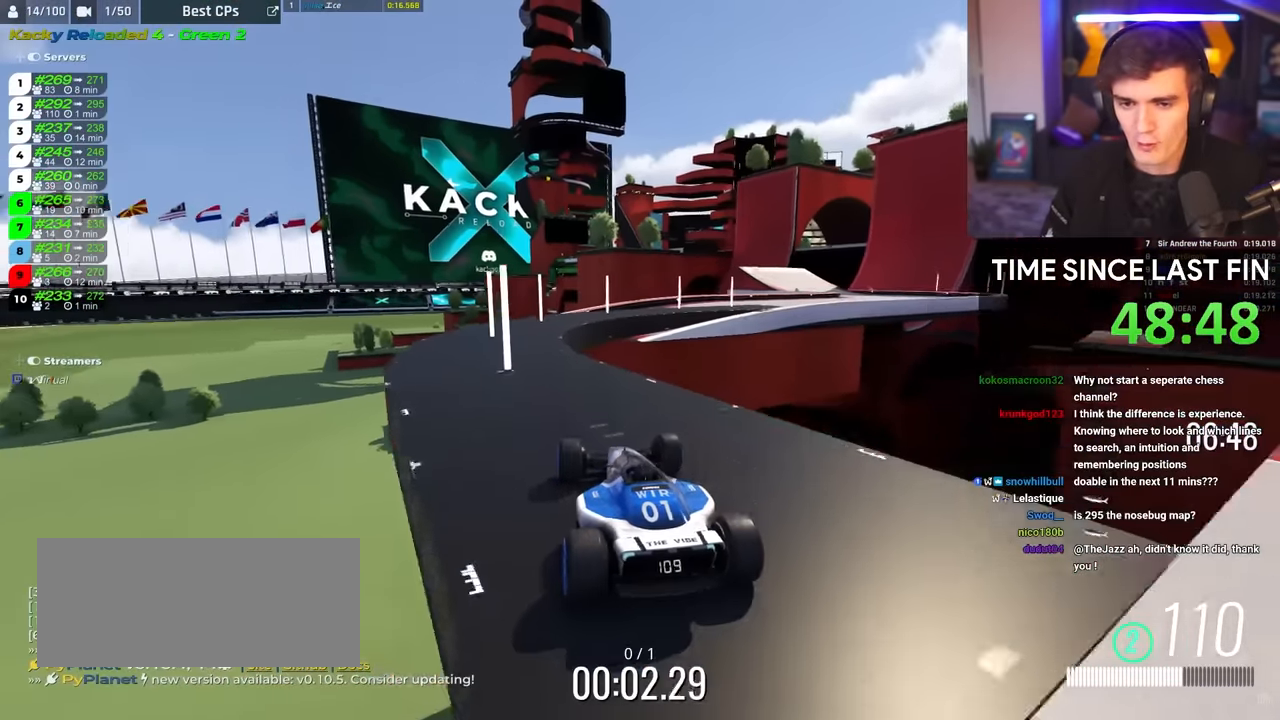
{"keys": ["right", "up"], "events": [[484, "right", "down"]]}
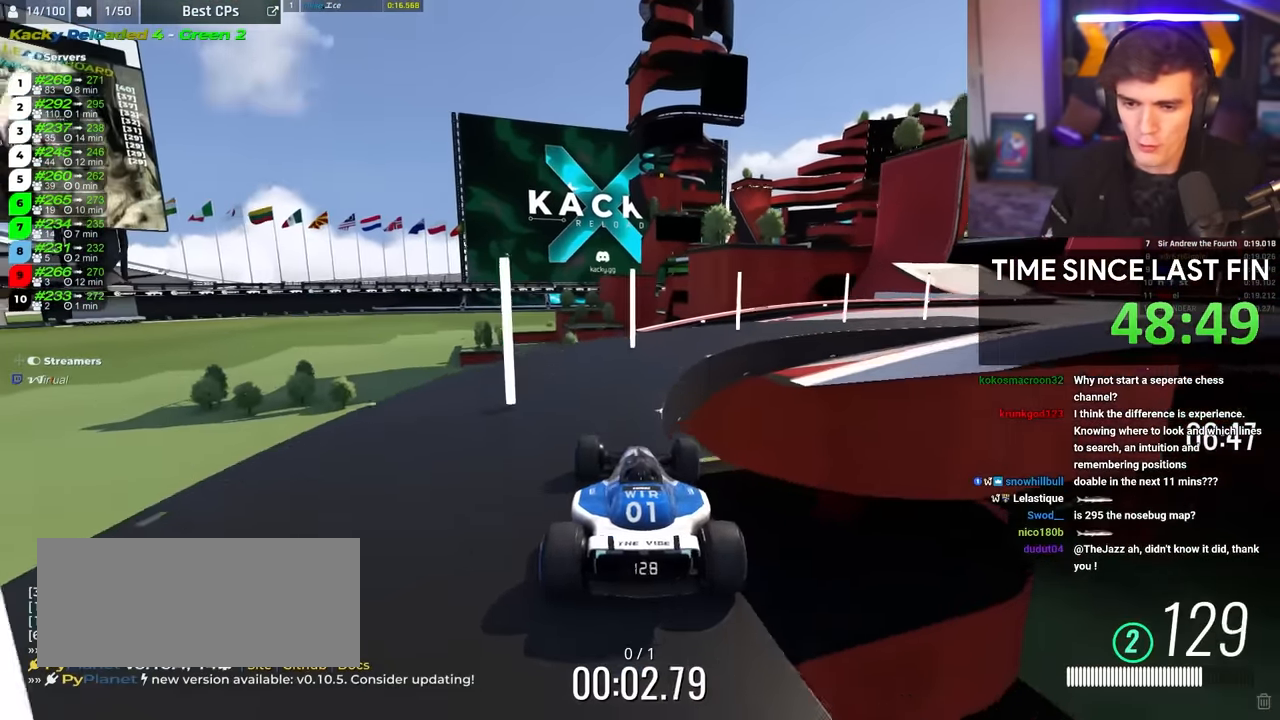
{"keys": ["right", "up"], "events": []}
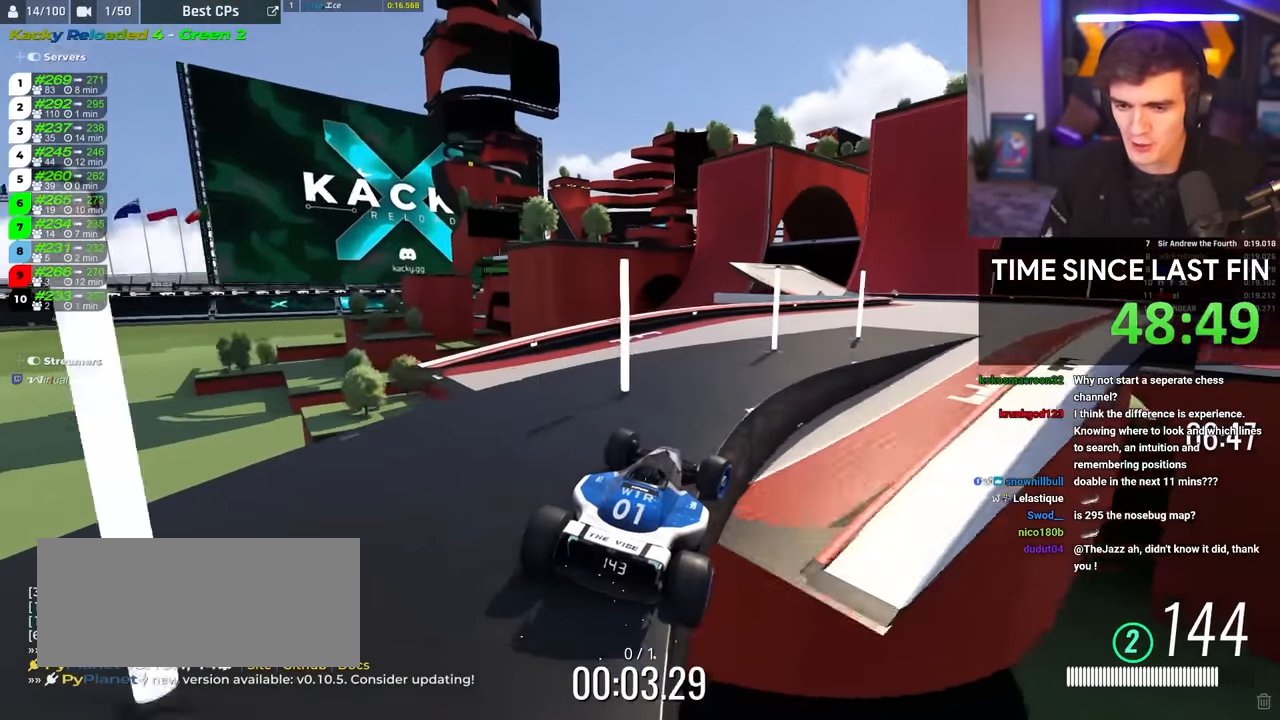
{"keys": ["up"], "events": [[284, "right", "up"]]}
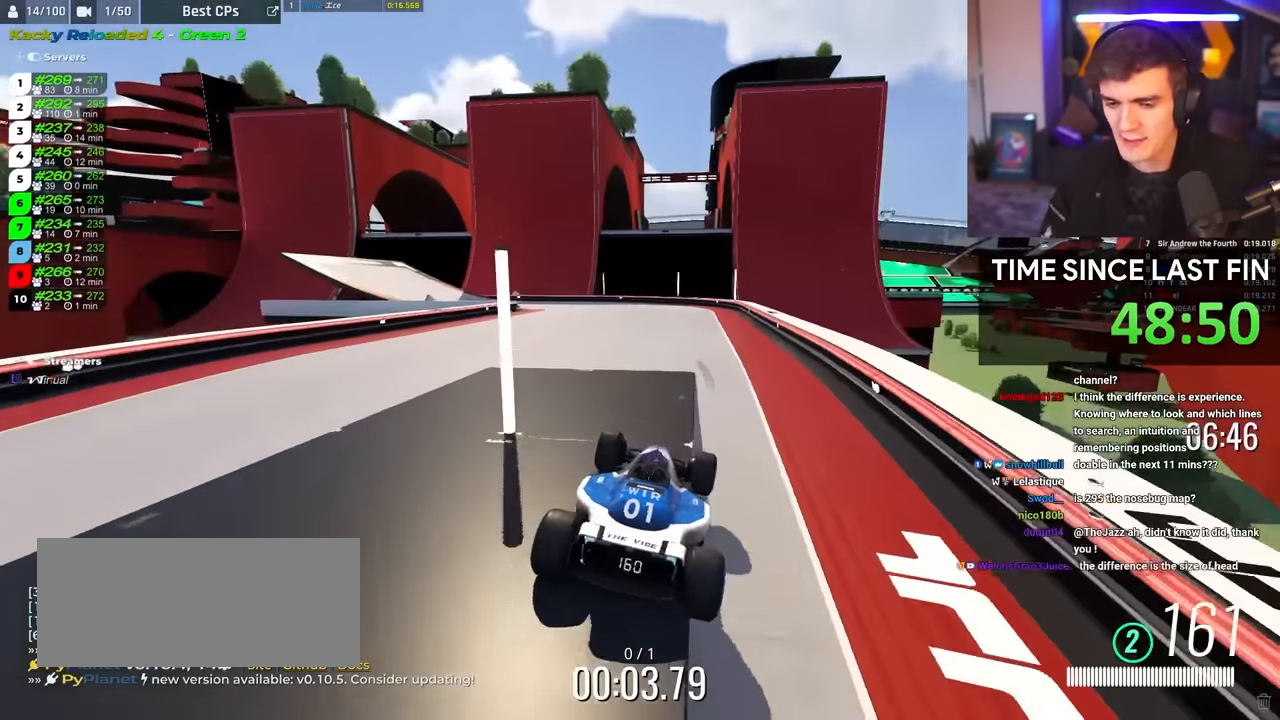
{"keys": ["left", "up"], "events": [[100, "left", "down"], [150, "left", "up"], [383, "left", "down"]]}
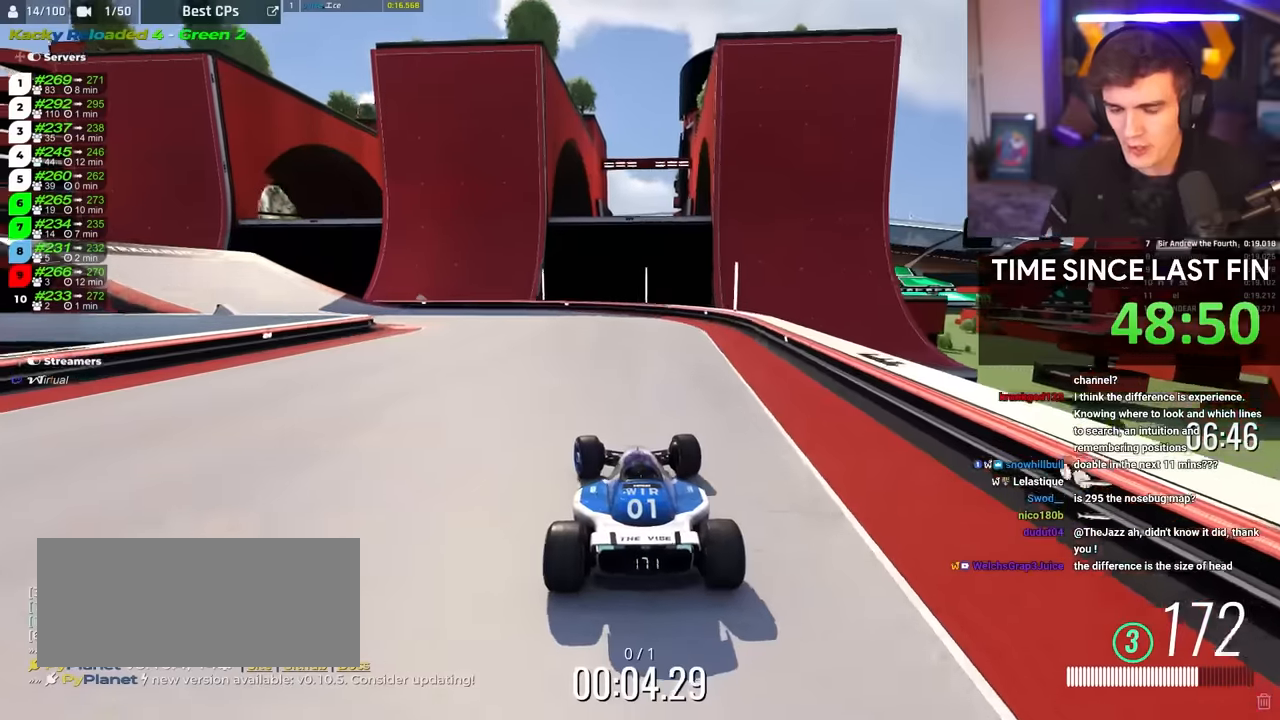
{"keys": ["left", "up"], "events": [[66, "left", "up"], [116, "left", "down"]]}
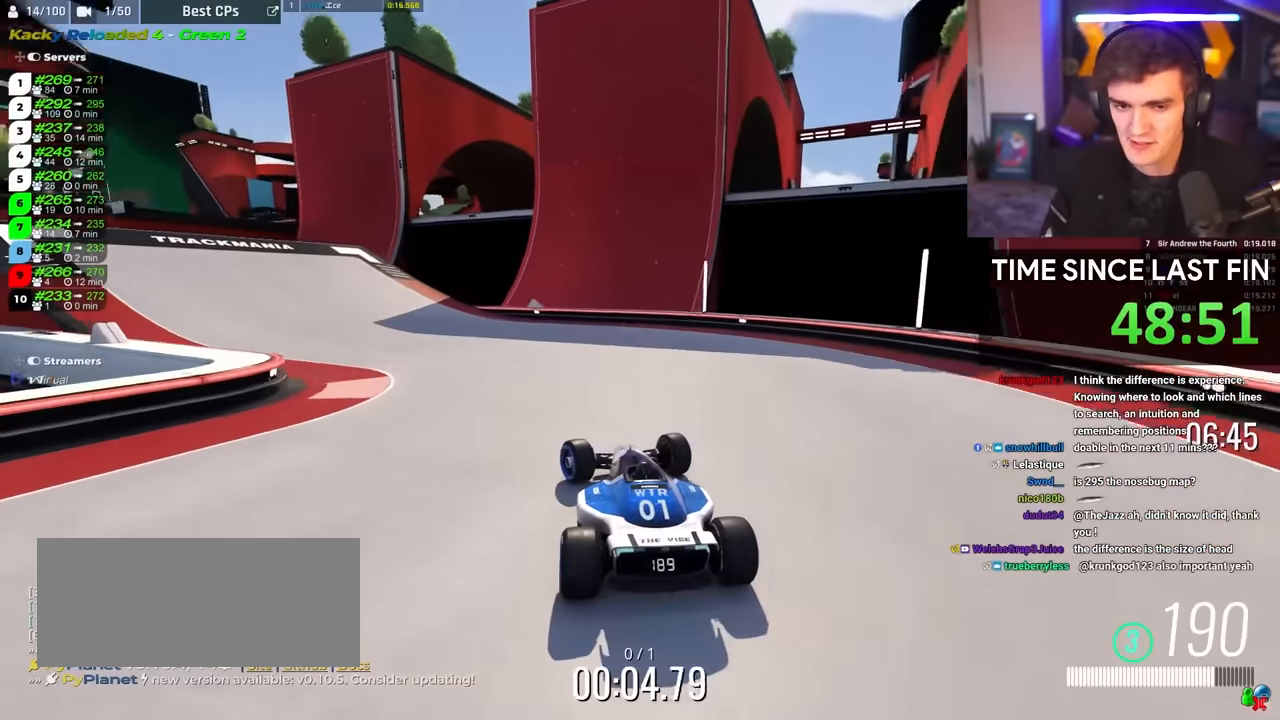
{"keys": ["left", "up"], "events": [[83, "left", "up"], [233, "left", "down"]]}
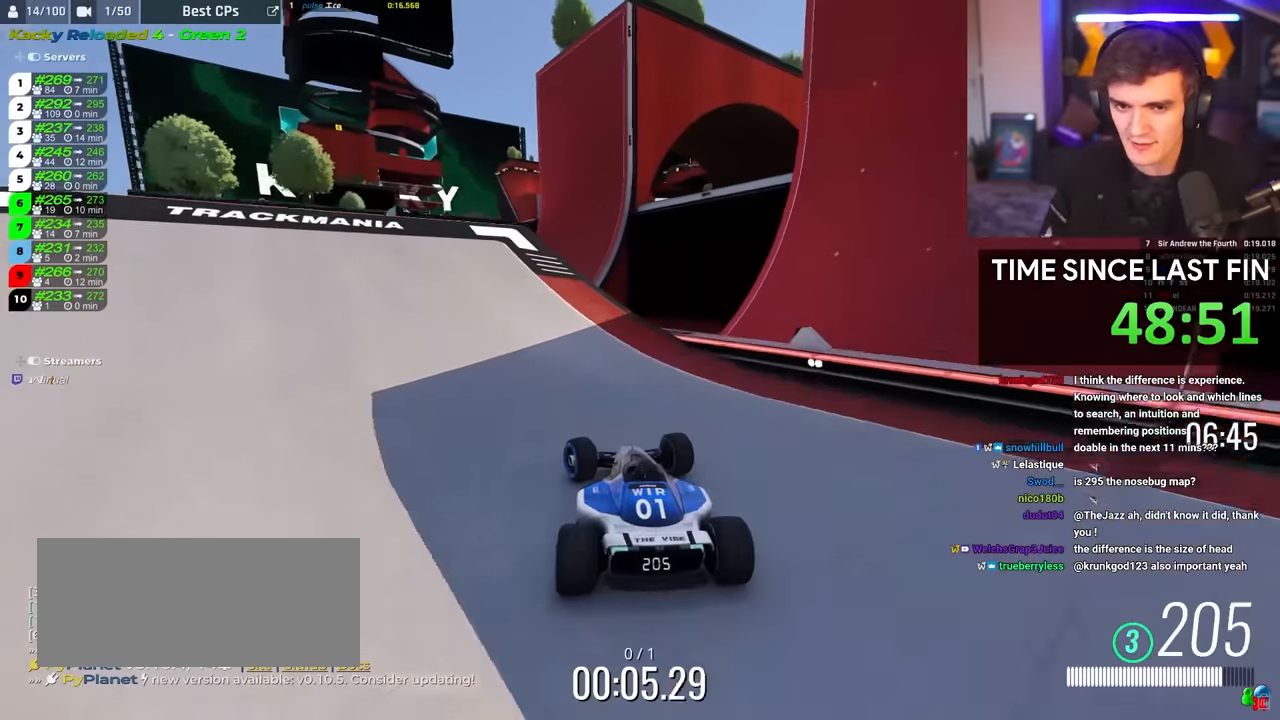
{"keys": ["up"], "events": [[200, "left", "up"], [333, "right", "down"], [433, "right", "up"]]}
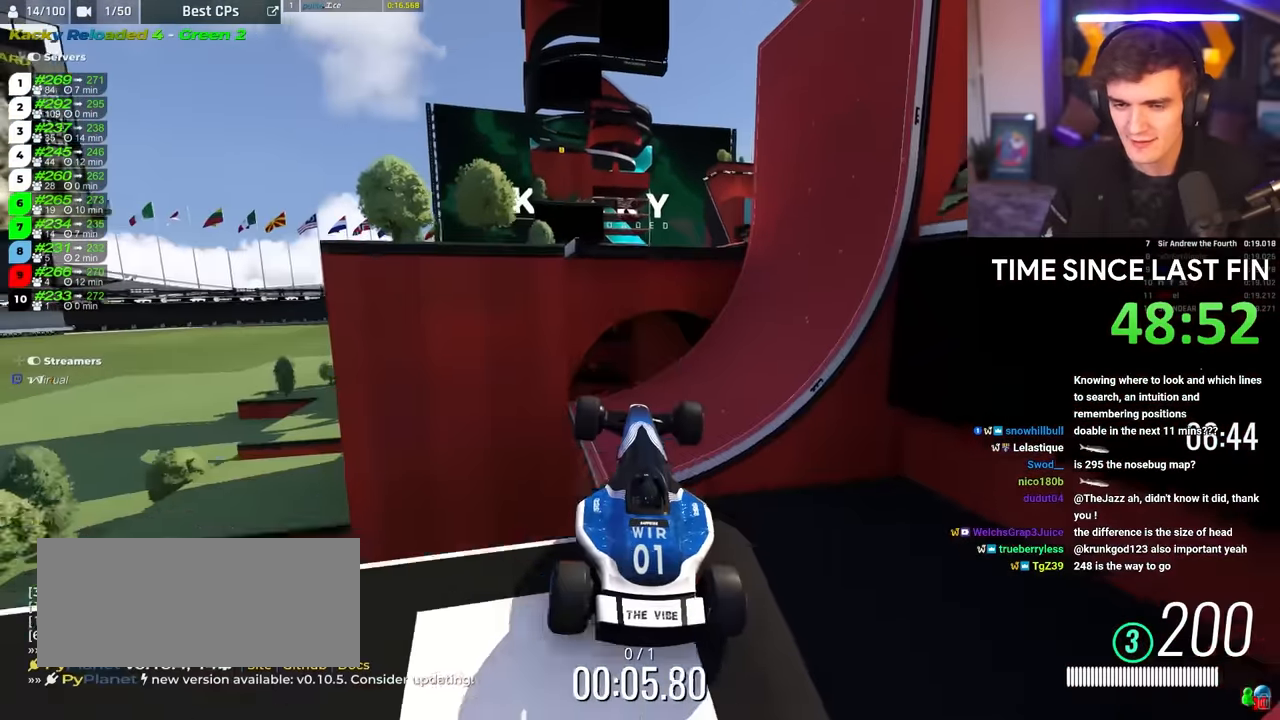
{"keys": ["up"], "events": []}
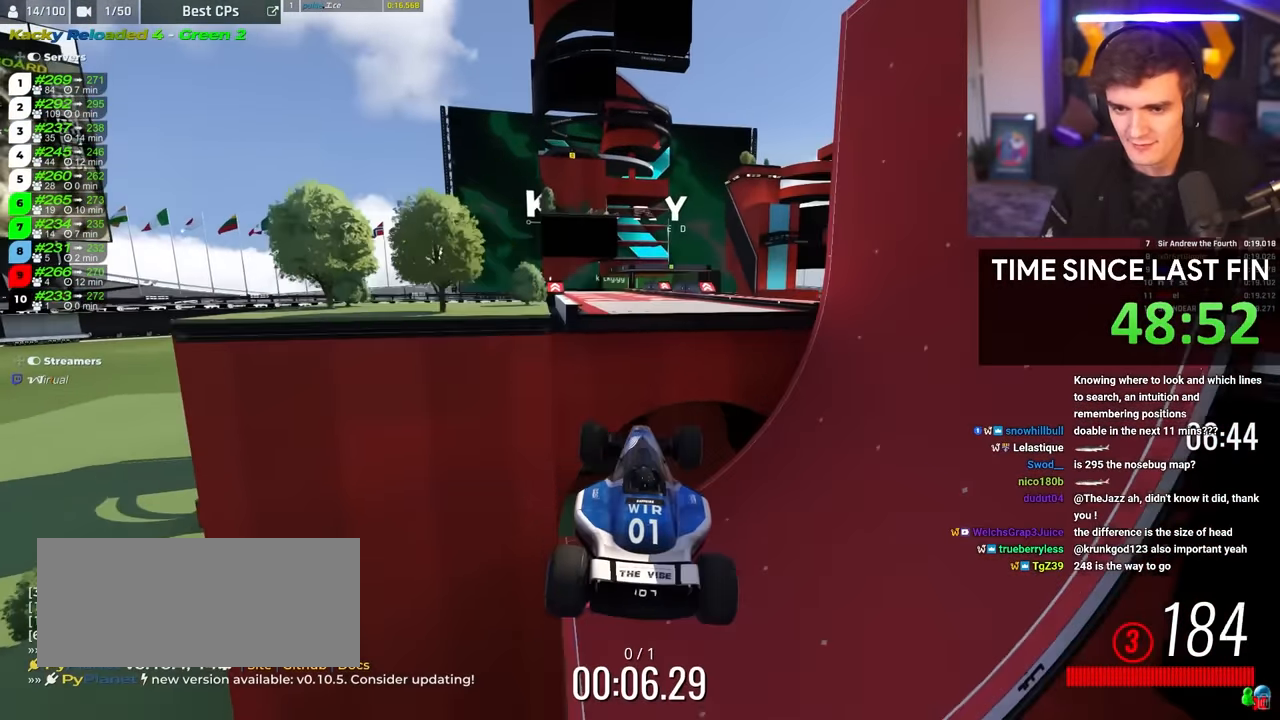
{"keys": ["up"], "events": []}
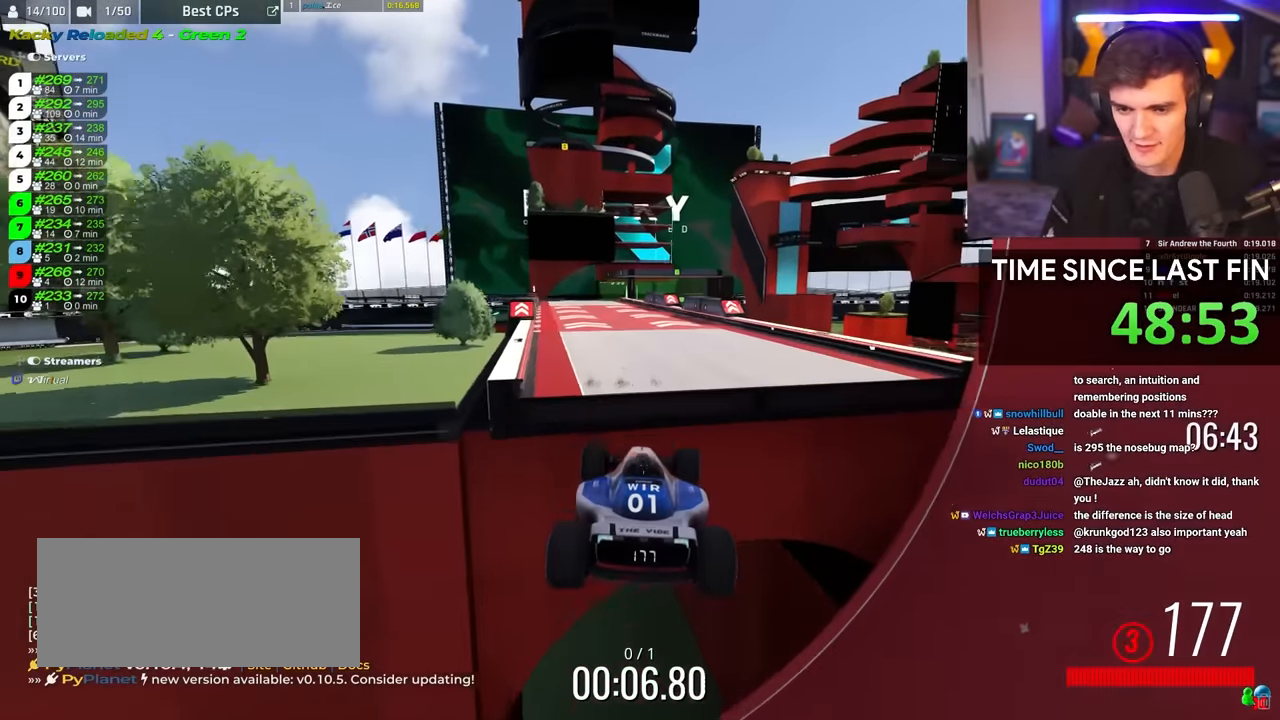
{"keys": ["up"], "events": [[250, "left", "down"], [483, "left", "up"]]}
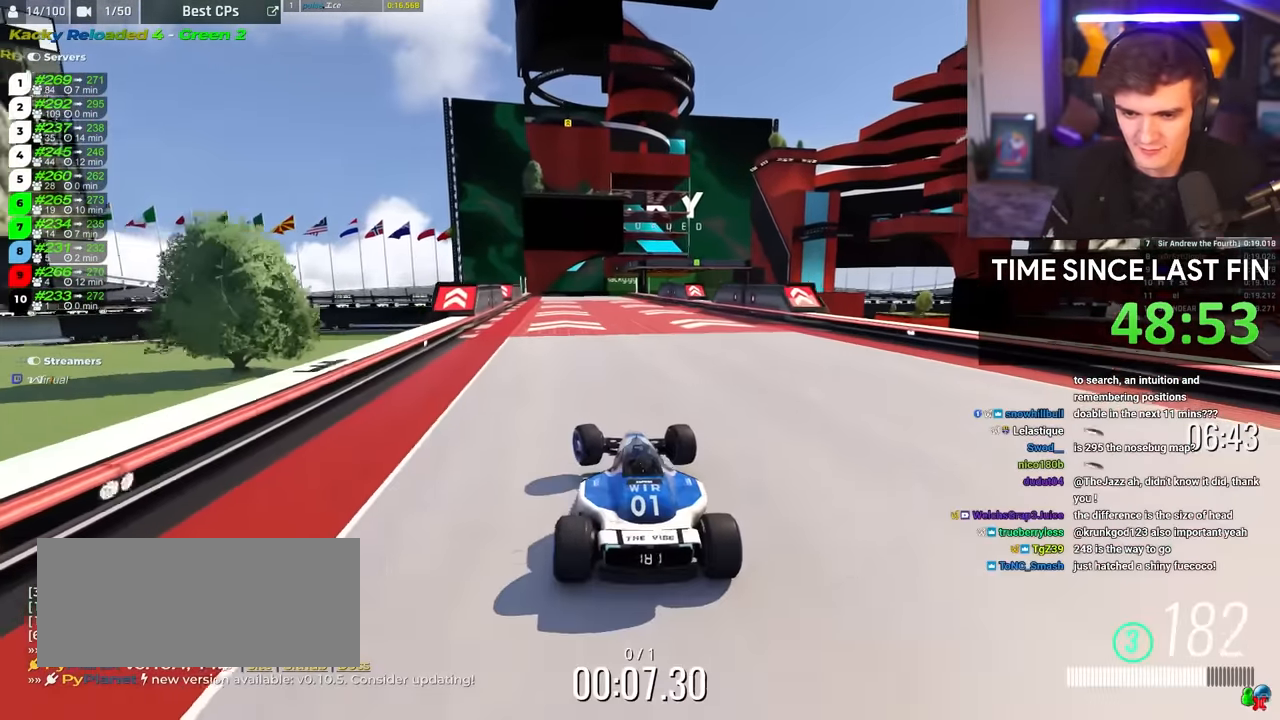
{"keys": ["up"], "events": []}
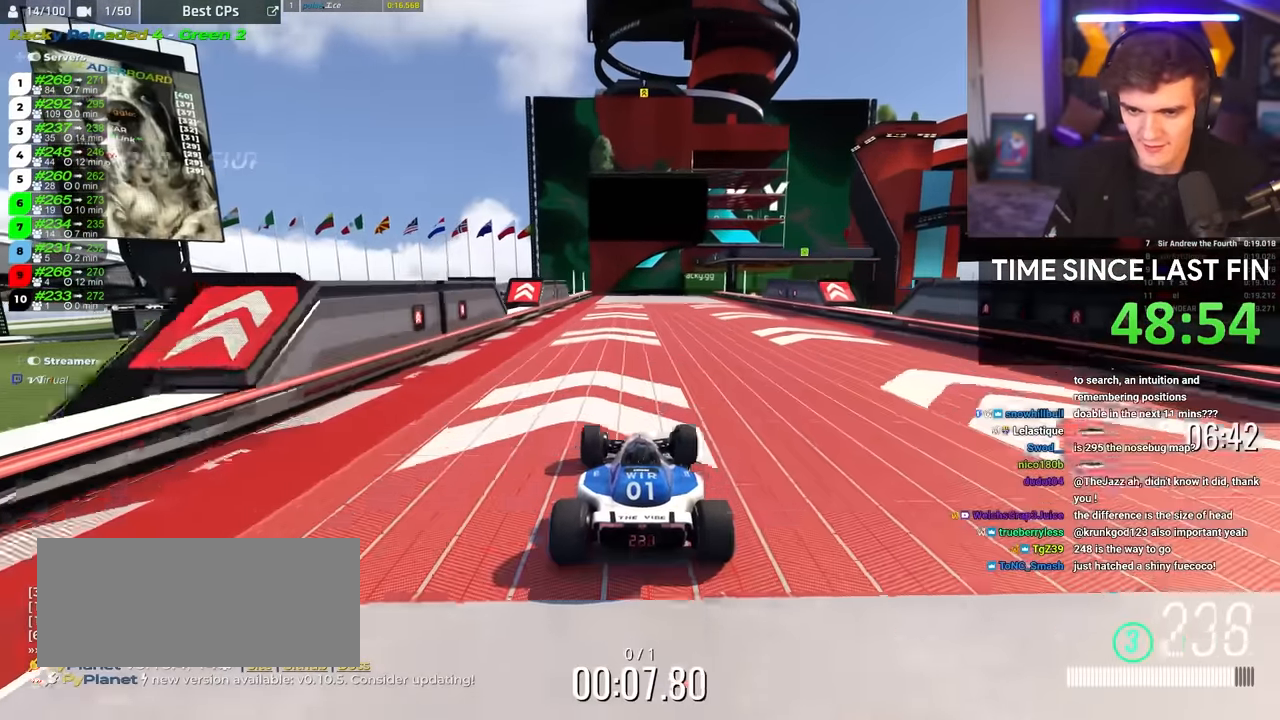
{"keys": ["up"], "events": []}
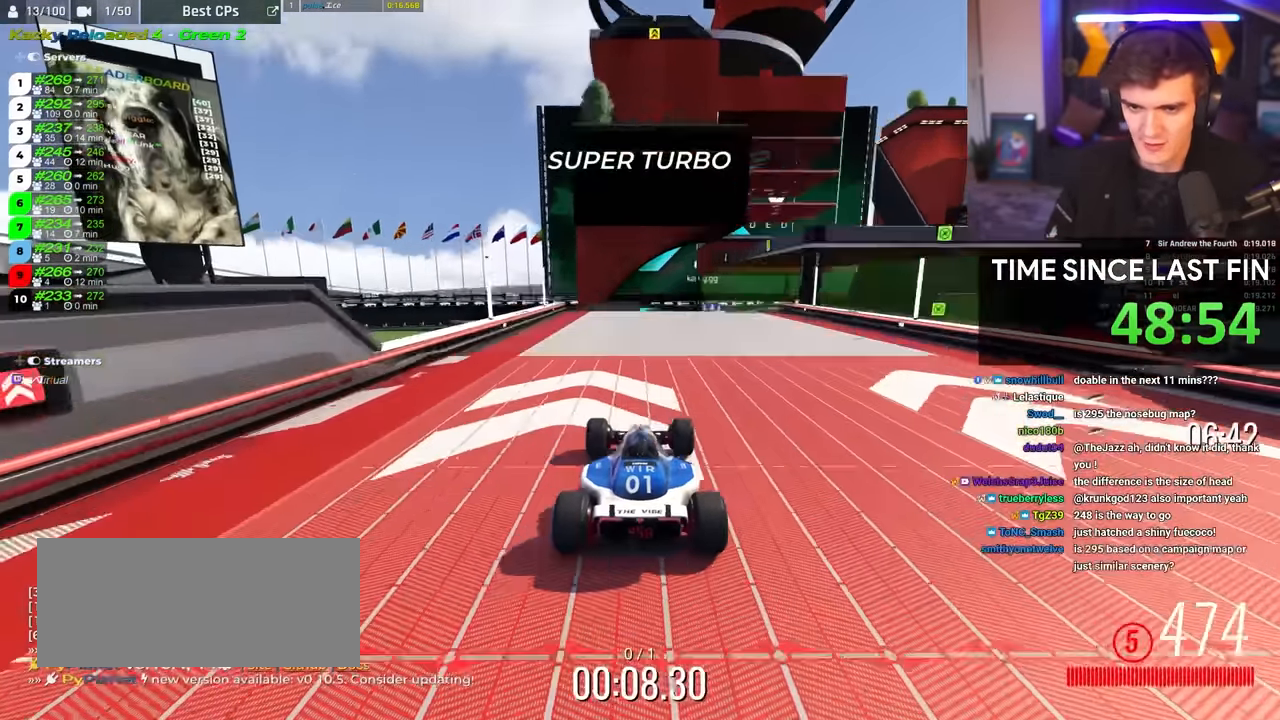
{"keys": ["up"], "events": [[200, "right", "down"], [250, "right", "up"]]}
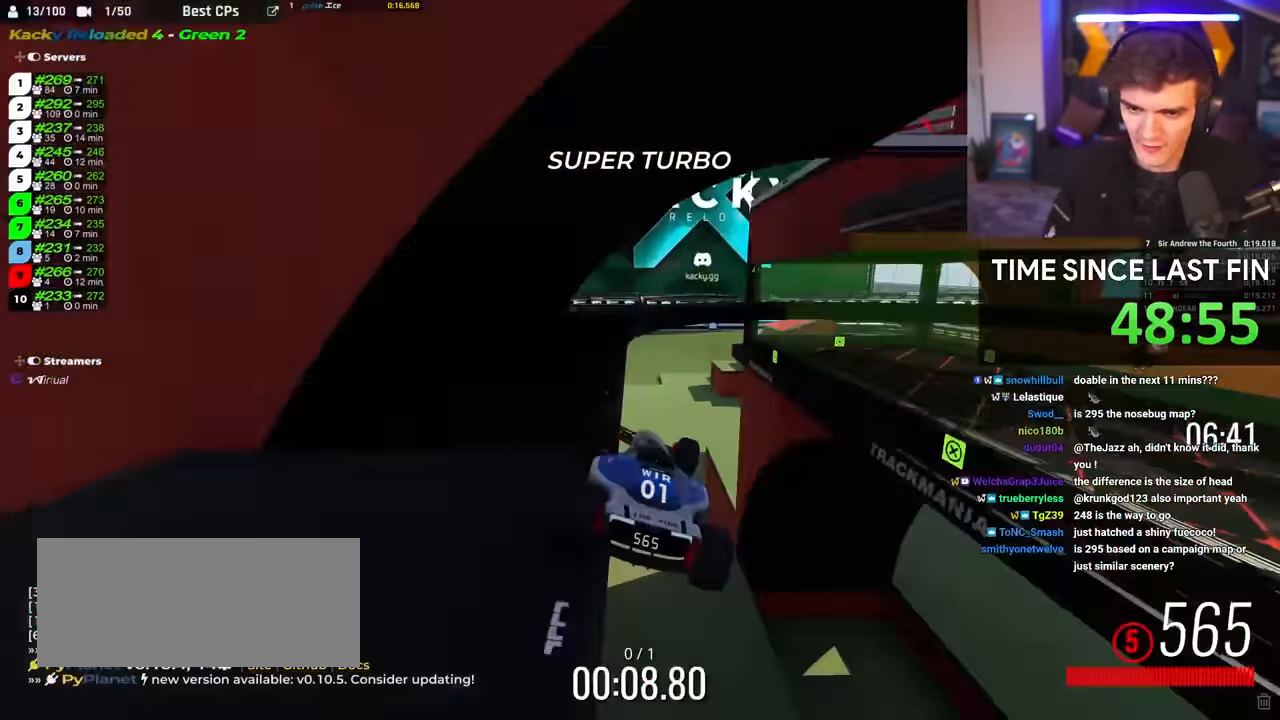
{"keys": ["up"], "events": []}
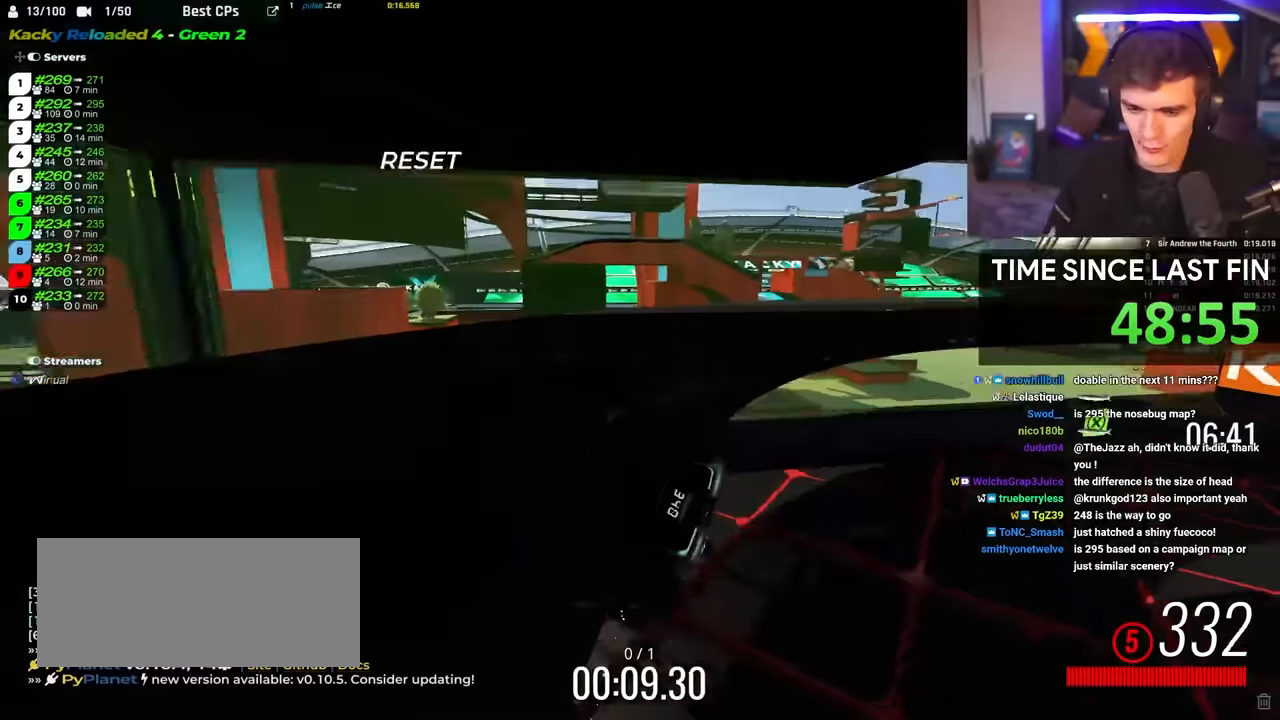
{"keys": ["up"], "events": [[234, "right", "down"], [367, "right", "up"]]}
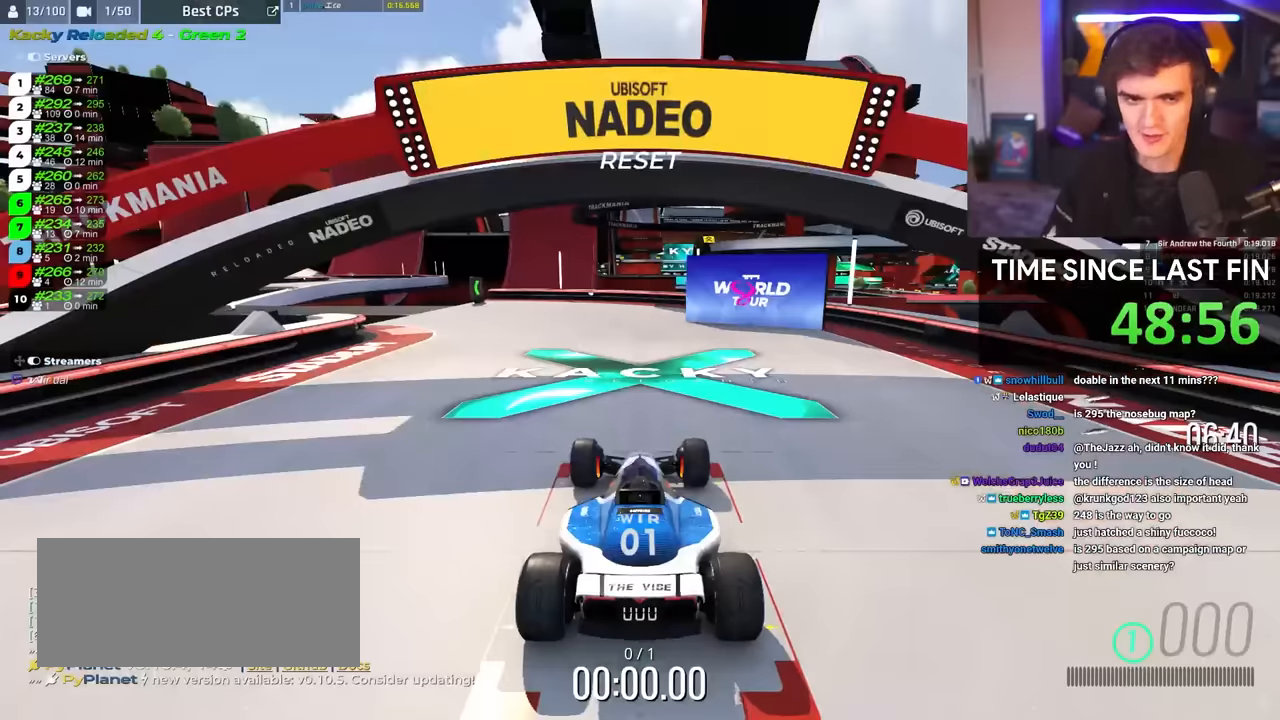
{"keys": [], "events": [[400, "up", "up"]]}